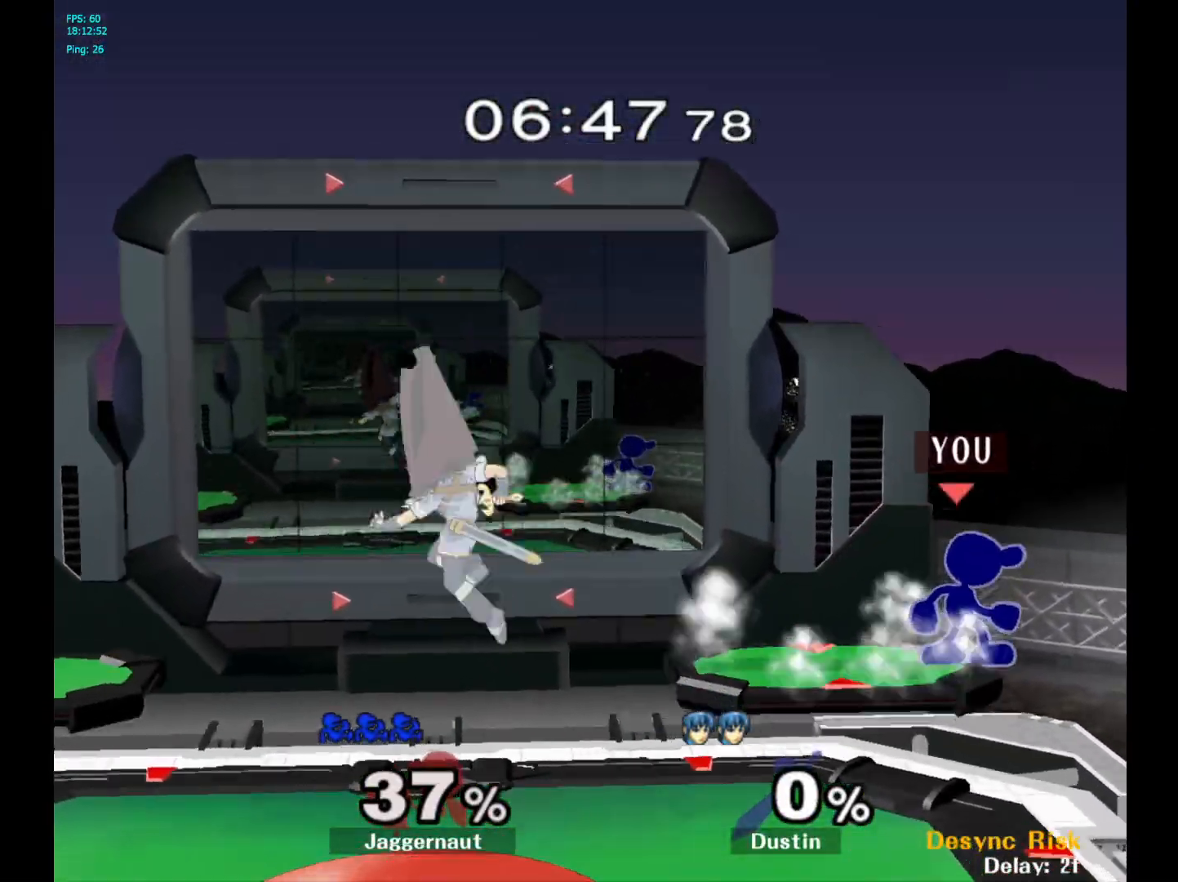
Gameplay with a controller (Nintendo layout); each line is a JSON object with the inputs held at the frame after it. "events" lists button and stick changes between this image and that frame as [ms after this image, input, new state], when the widget could be followed in between. Not read: L3 R3.
{"buttons": [], "left_stick": "left", "right_stick": "center", "events": [[67, "left_stick", "left"], [200, "Y", "down"], [433, "Y", "up"]]}
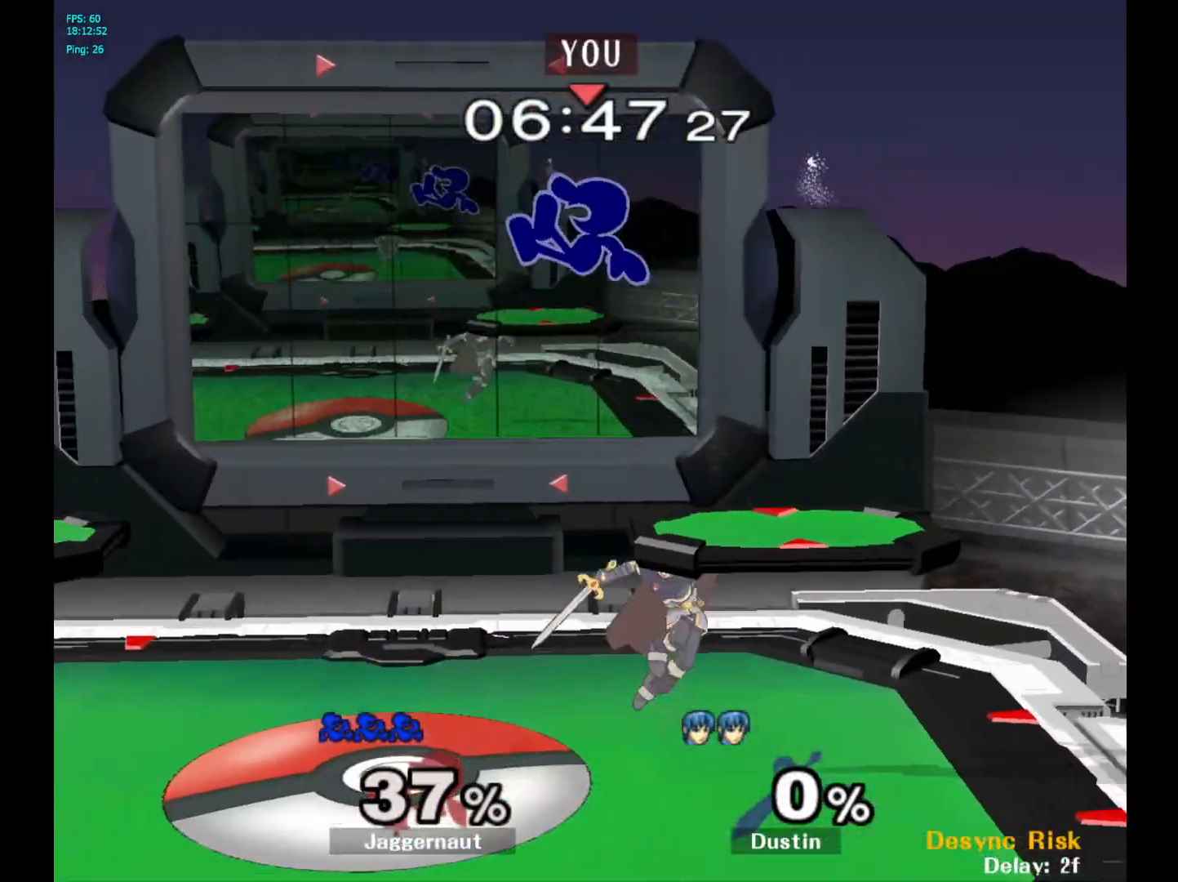
{"buttons": [], "left_stick": "down-left", "right_stick": "center", "events": [[250, "left_stick", "down-left"]]}
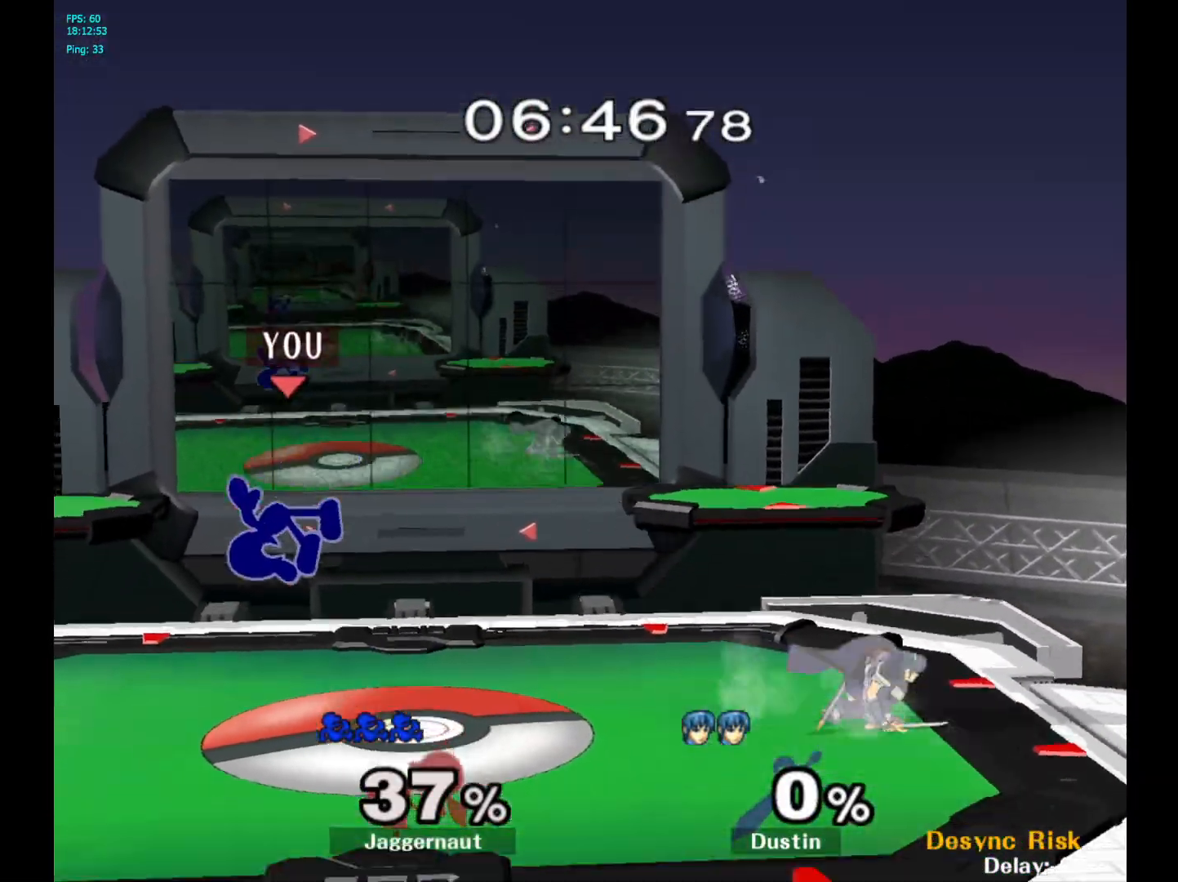
{"buttons": ["Y"], "left_stick": "center", "right_stick": "center", "events": [[100, "left_stick", "left"], [300, "Y", "down"], [400, "left_stick", "center"]]}
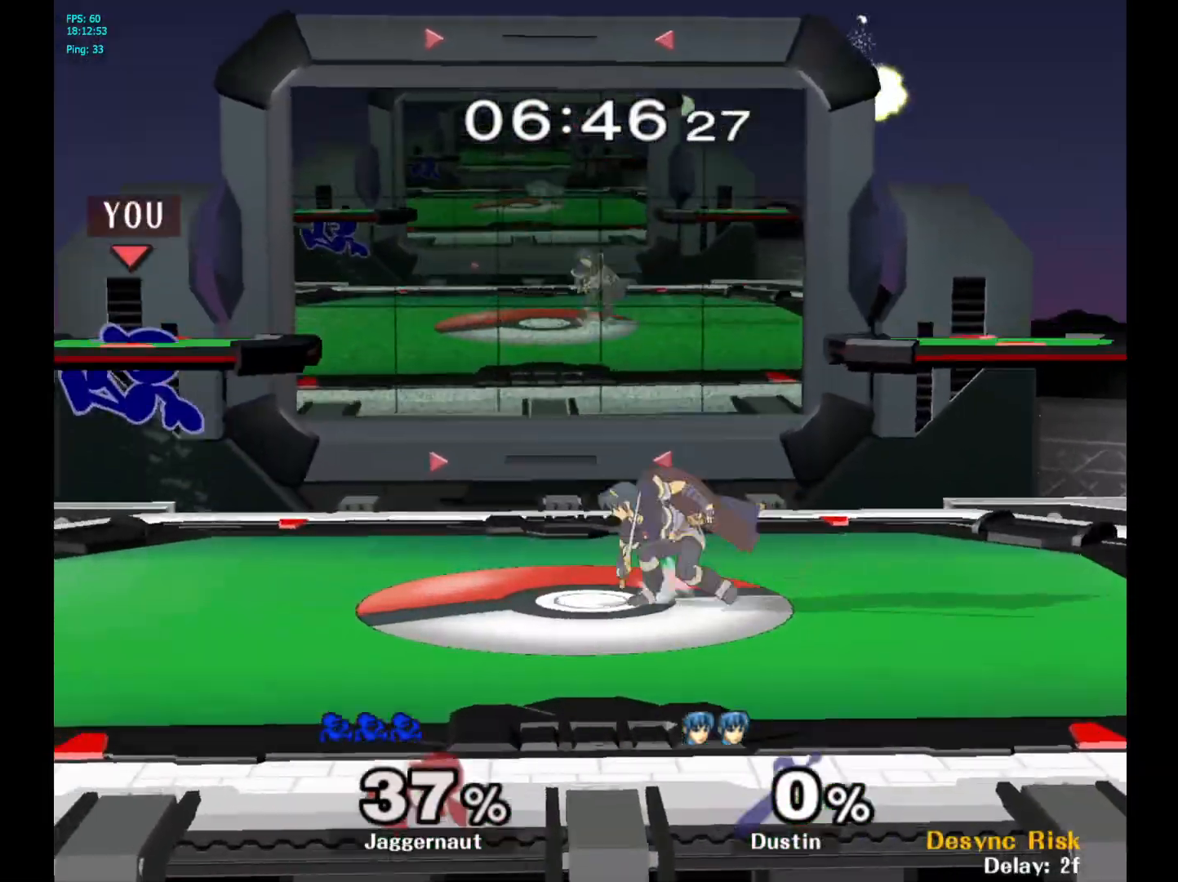
{"buttons": [], "left_stick": "right", "right_stick": "center", "events": [[83, "left_stick", "right"], [150, "R1", "down"], [183, "Y", "up"], [267, "R1", "up"]]}
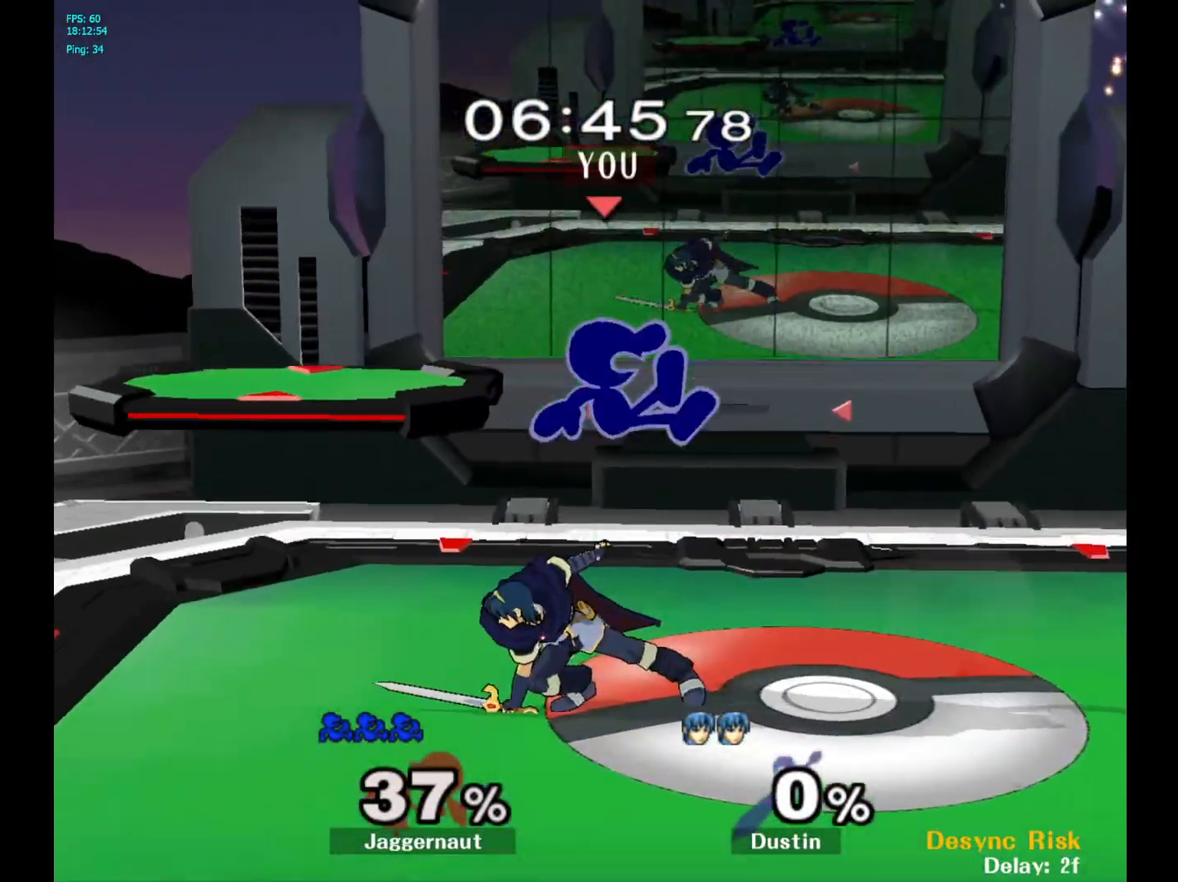
{"buttons": [], "left_stick": "center", "right_stick": "center", "events": [[33, "left_stick", "down"], [300, "A", "down"], [467, "A", "up"], [500, "left_stick", "center"]]}
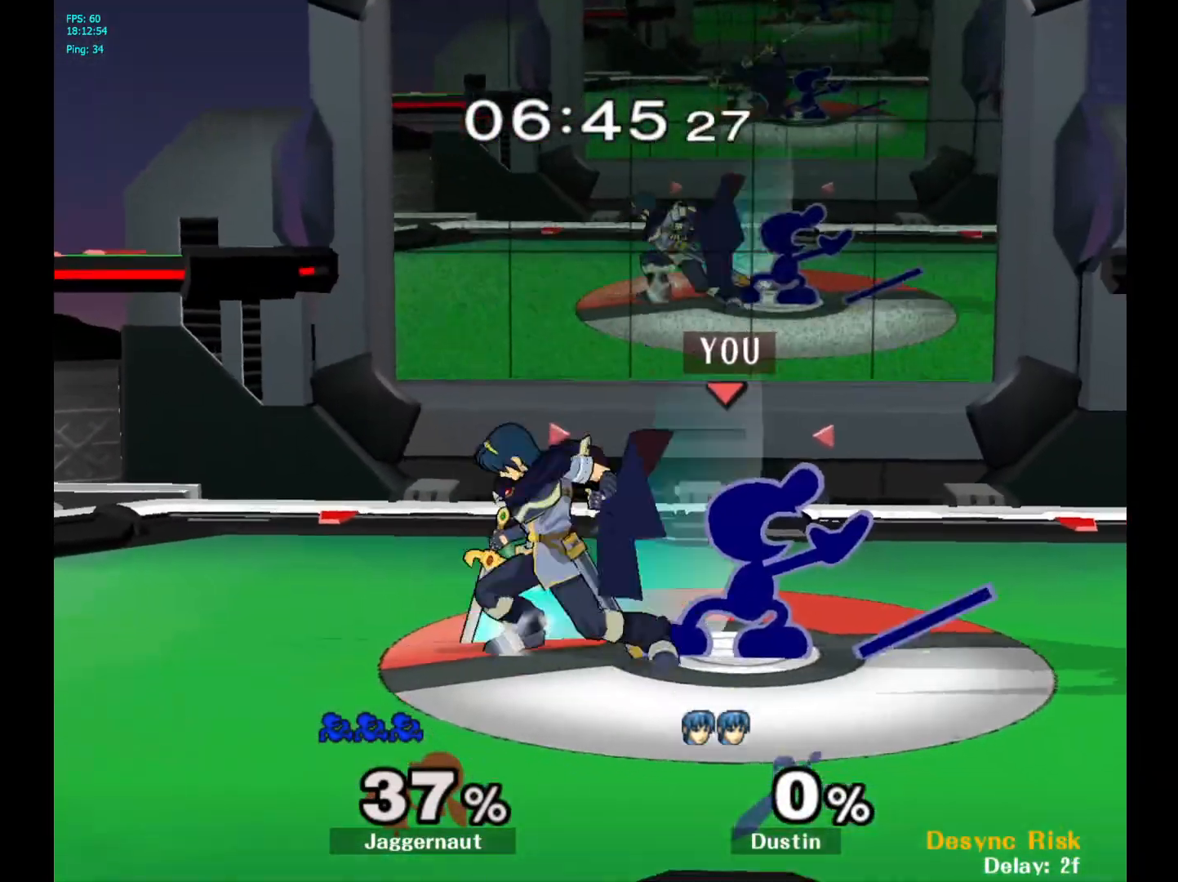
{"buttons": [], "left_stick": "left", "right_stick": "center", "events": [[250, "left_stick", "right"], [467, "left_stick", "left"]]}
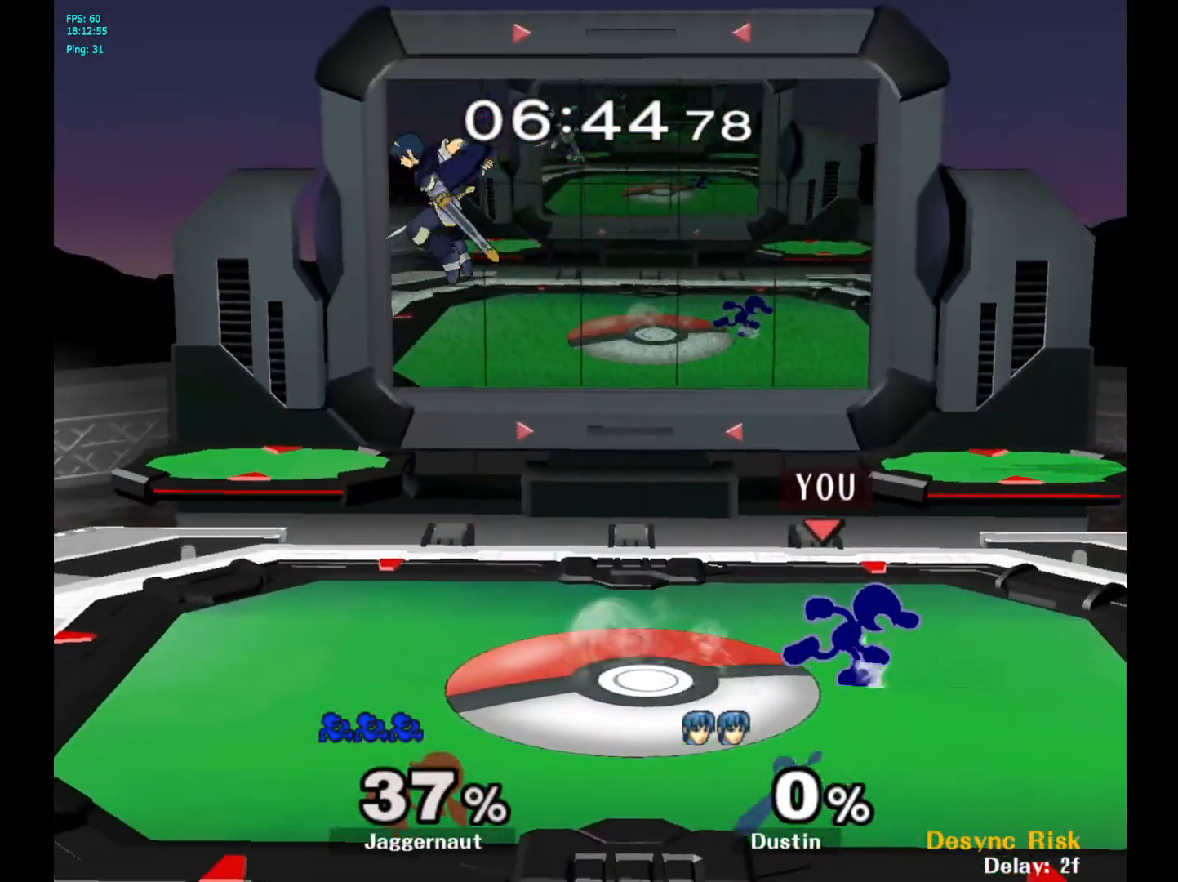
{"buttons": [], "left_stick": "left", "right_stick": "center", "events": [[300, "left_stick", "center"], [433, "left_stick", "left"]]}
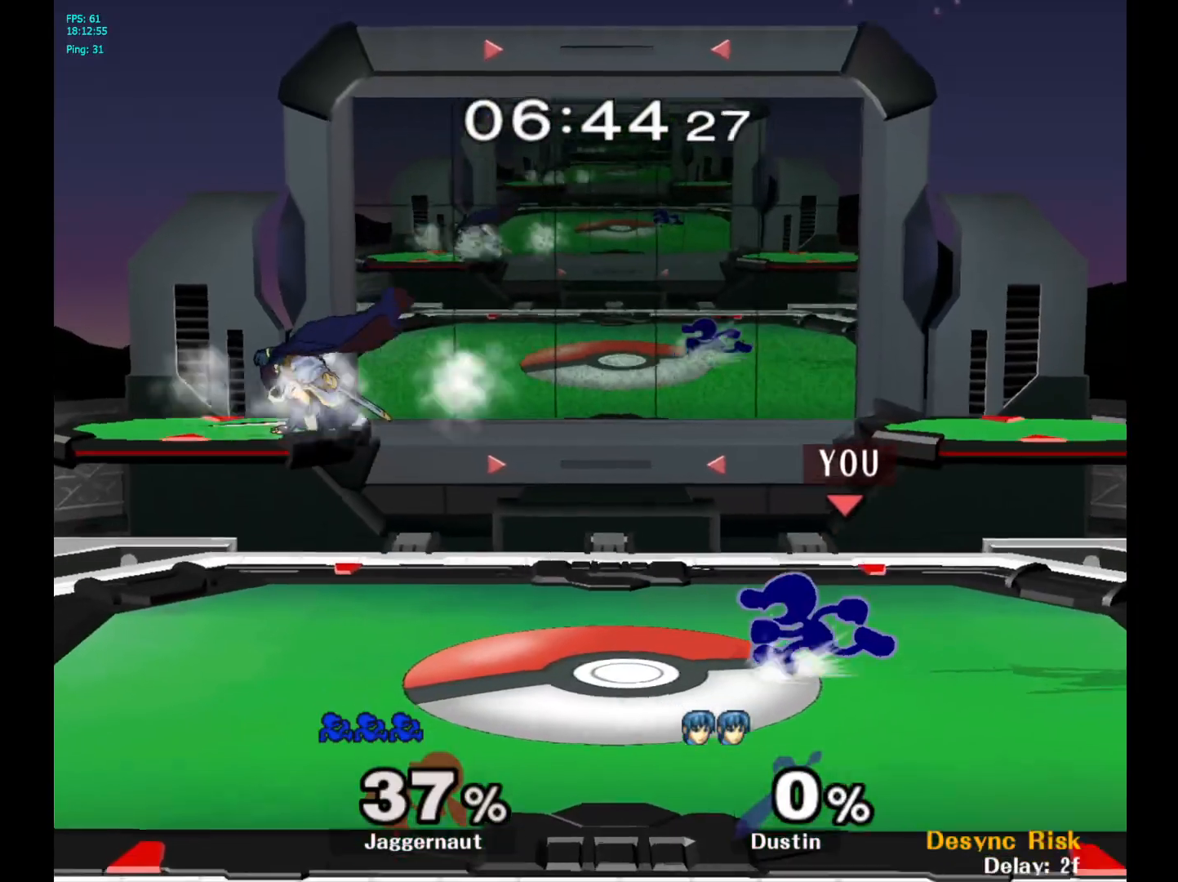
{"buttons": [], "left_stick": "right", "right_stick": "center", "events": [[100, "Y", "down"], [267, "A", "down"], [317, "Z", "down"], [350, "Y", "up"], [383, "Z", "up"], [400, "left_stick", "right"], [500, "A", "up"]]}
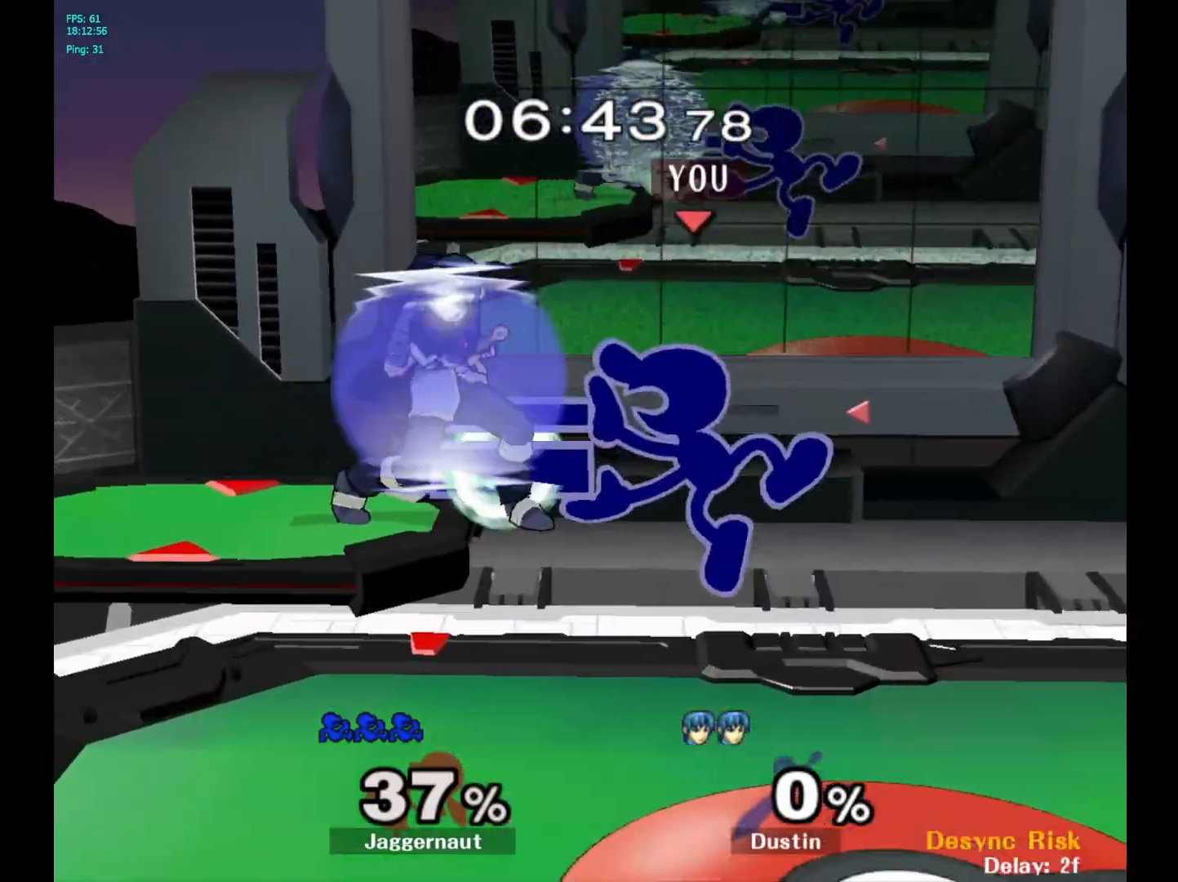
{"buttons": [], "left_stick": "right", "right_stick": "center", "events": []}
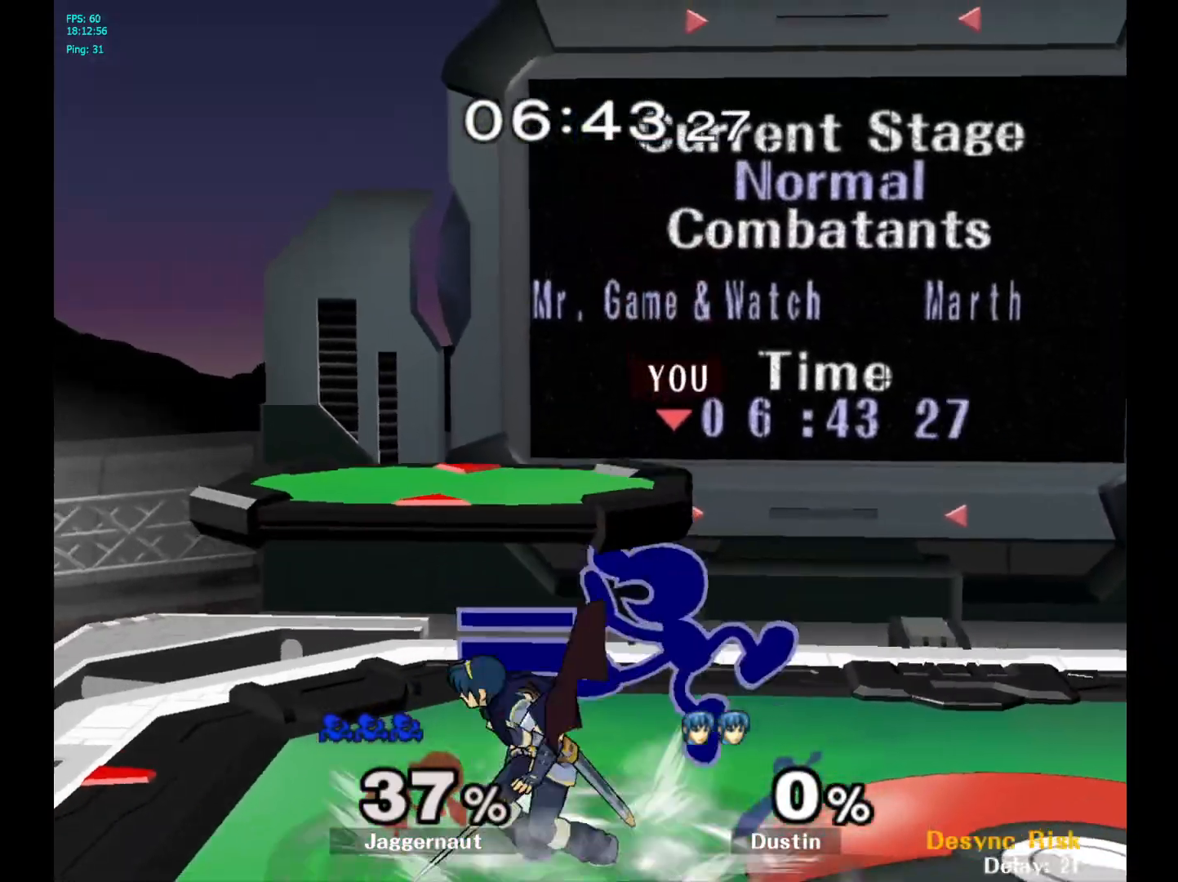
{"buttons": [], "left_stick": "center", "right_stick": "center", "events": [[117, "left_stick", "center"], [267, "A", "down"], [400, "A", "up"]]}
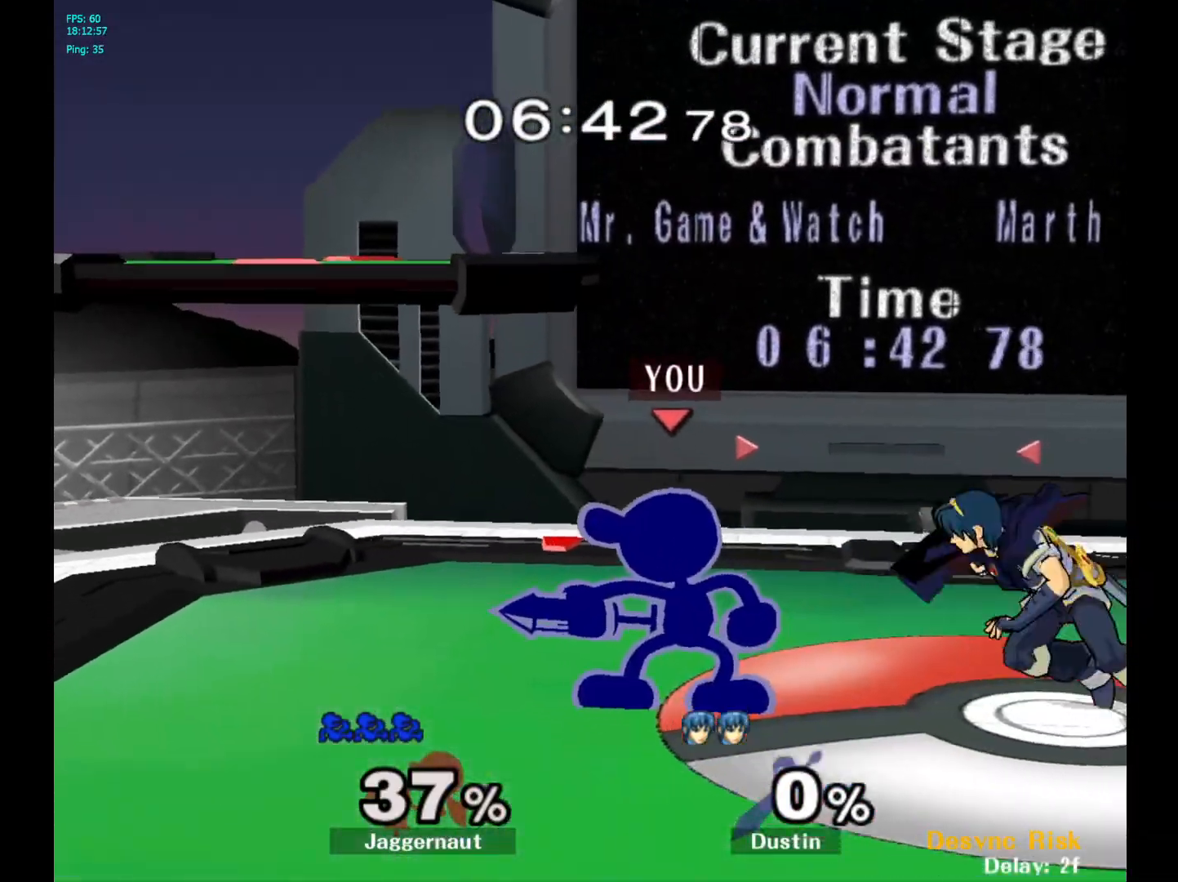
{"buttons": [], "left_stick": "center", "right_stick": "center", "events": [[33, "left_stick", "right"], [117, "A", "down"], [133, "left_stick", "center"], [233, "A", "up"]]}
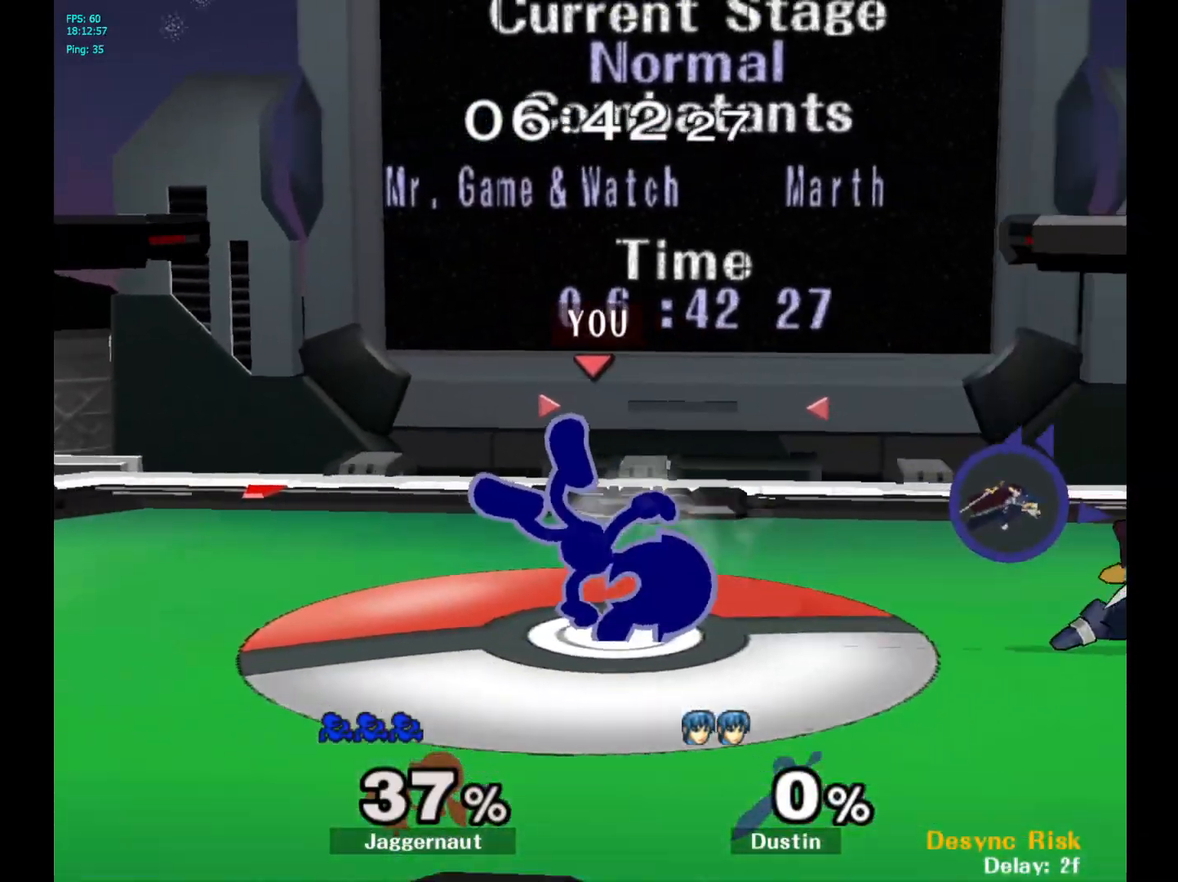
{"buttons": ["A"], "left_stick": "up", "right_stick": "center", "events": [[133, "left_stick", "up"], [233, "A", "down"], [317, "A", "up"], [383, "A", "down"]]}
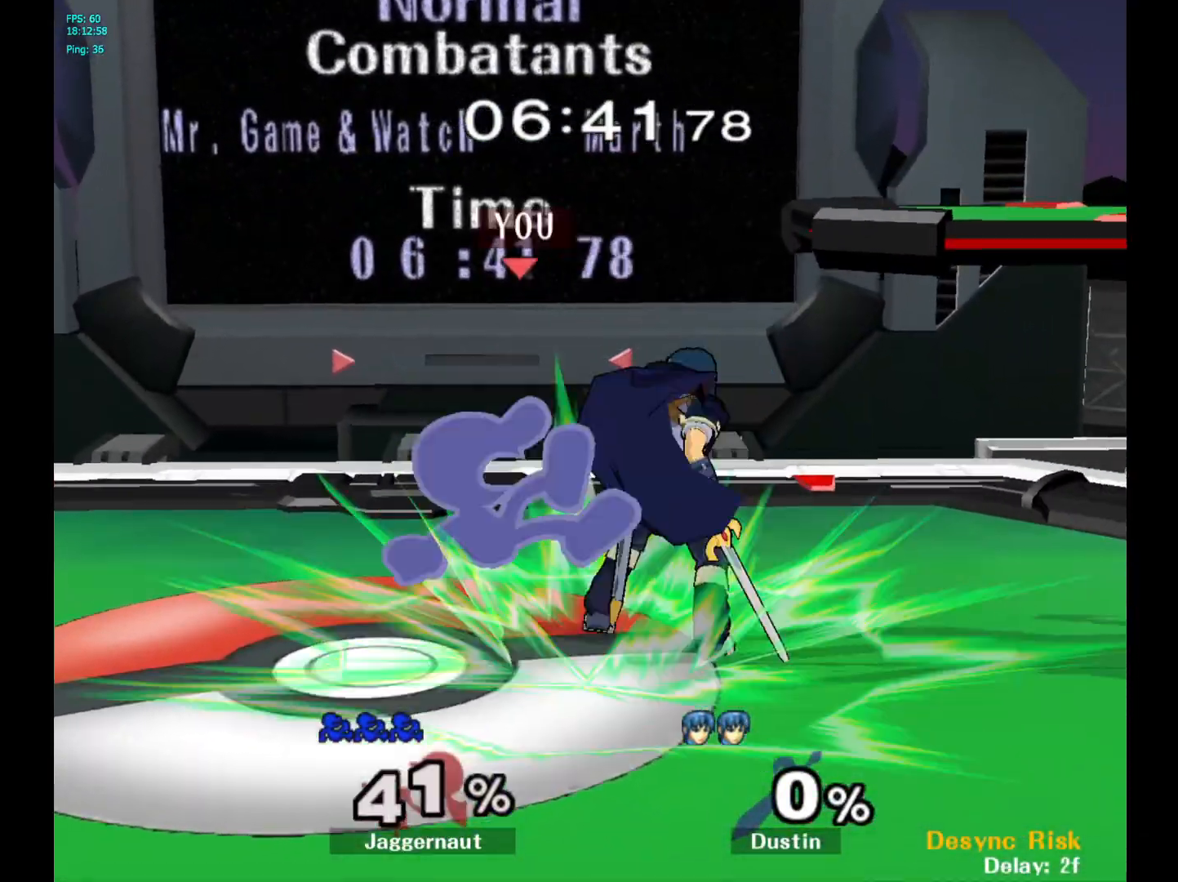
{"buttons": ["R1"], "left_stick": "down", "right_stick": "center", "events": [[17, "A", "up"], [50, "left_stick", "center"], [167, "left_stick", "left"], [300, "left_stick", "center"], [383, "left_stick", "down"], [417, "R1", "down"]]}
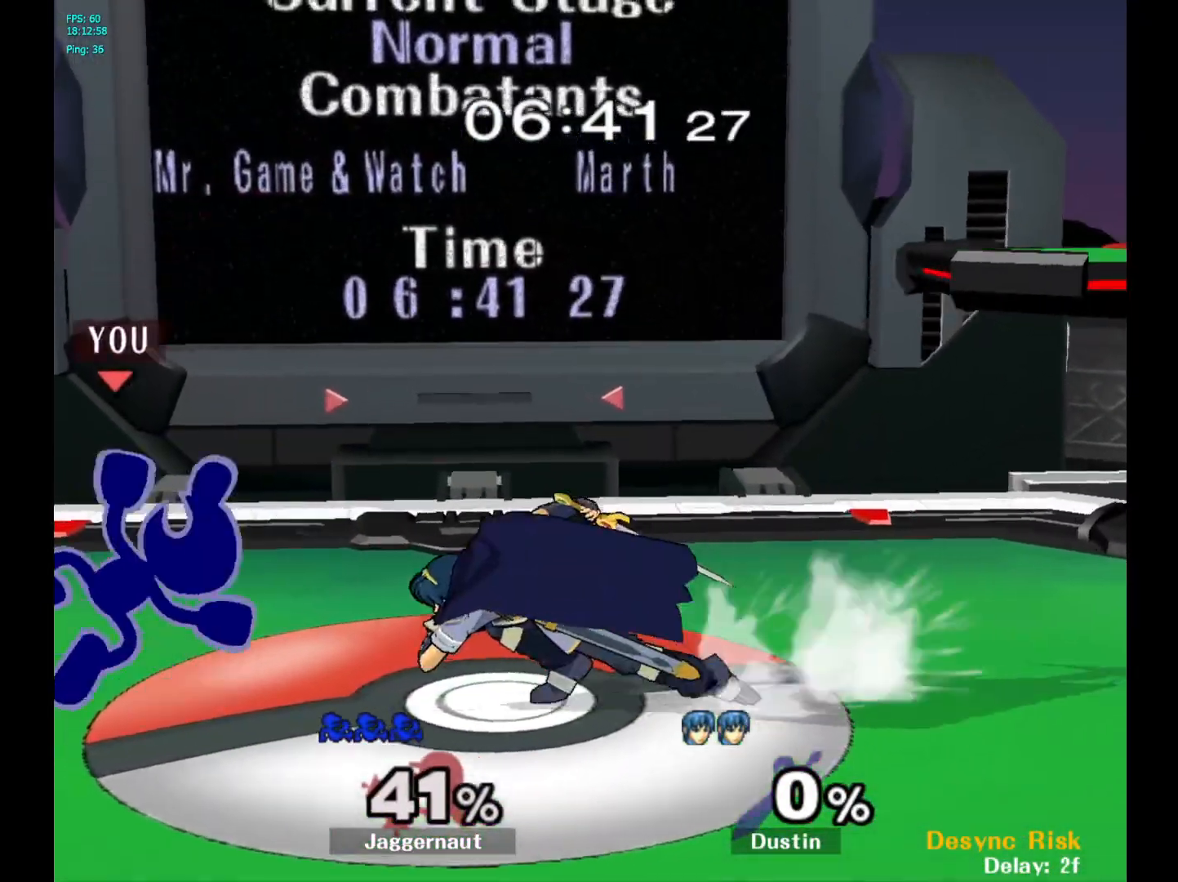
{"buttons": ["A"], "left_stick": "down", "right_stick": "center", "events": [[200, "R1", "up"], [500, "A", "down"]]}
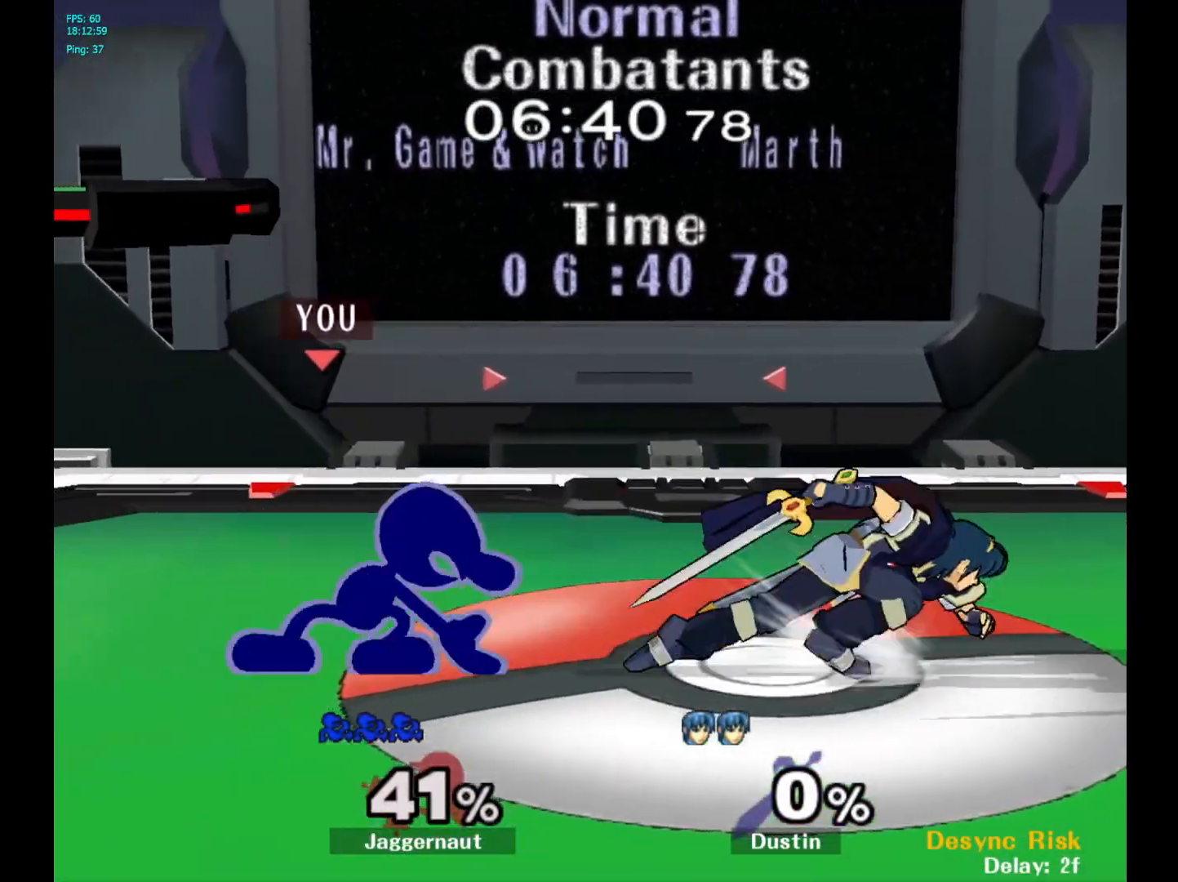
{"buttons": [], "left_stick": "center", "right_stick": "center", "events": [[100, "A", "up"], [183, "A", "down"], [317, "A", "up"], [433, "left_stick", "center"]]}
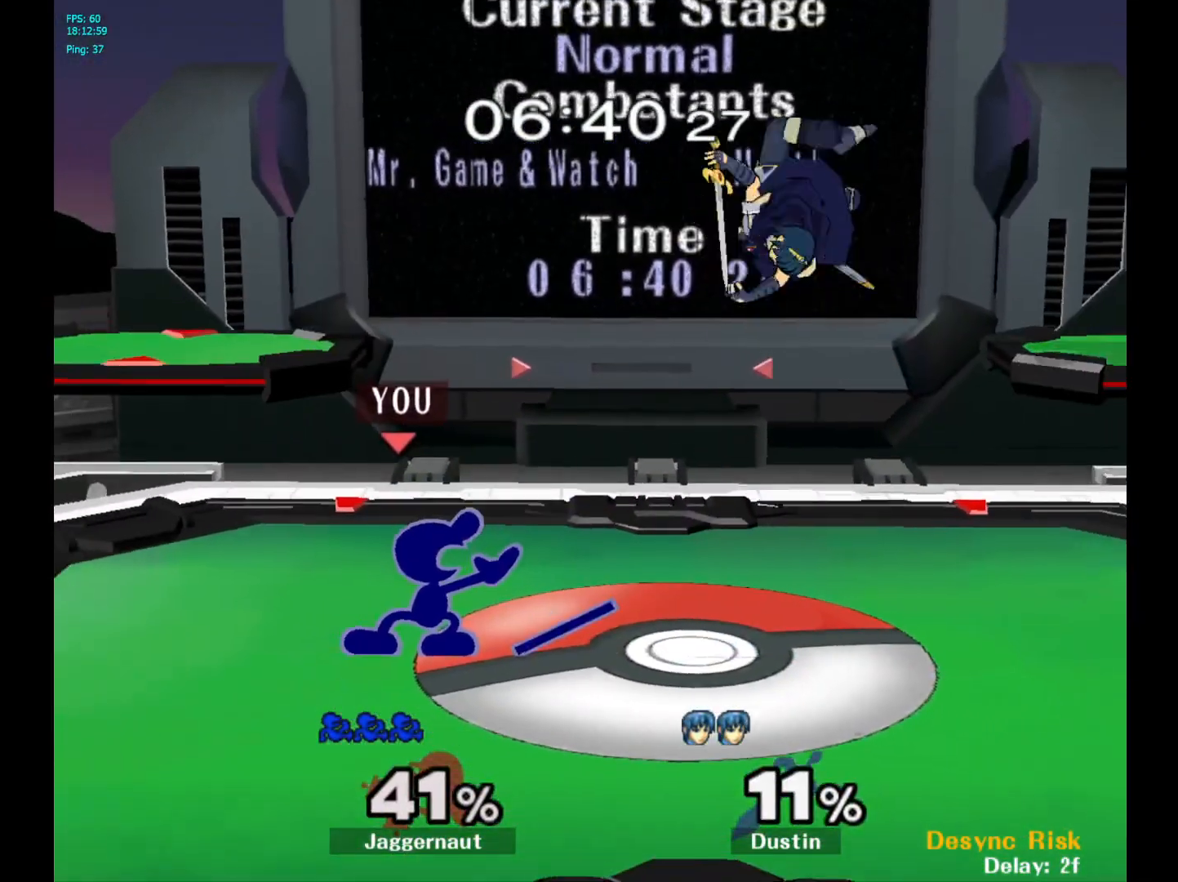
{"buttons": [], "left_stick": "left", "right_stick": "center", "events": [[50, "left_stick", "right"], [100, "Y", "down"], [200, "A", "down"], [267, "Y", "up"], [300, "left_stick", "left"], [367, "A", "up"]]}
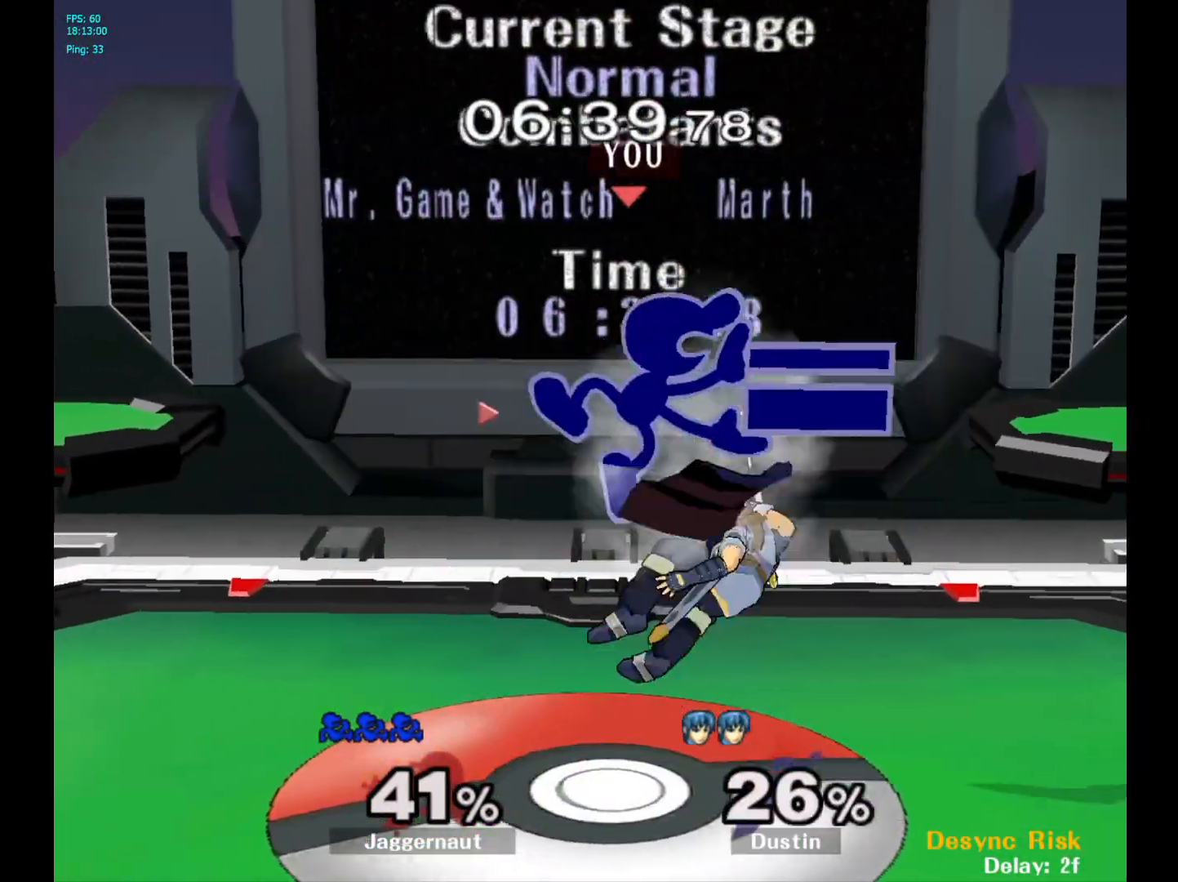
{"buttons": [], "left_stick": "down-right", "right_stick": "center", "events": [[500, "left_stick", "down-right"]]}
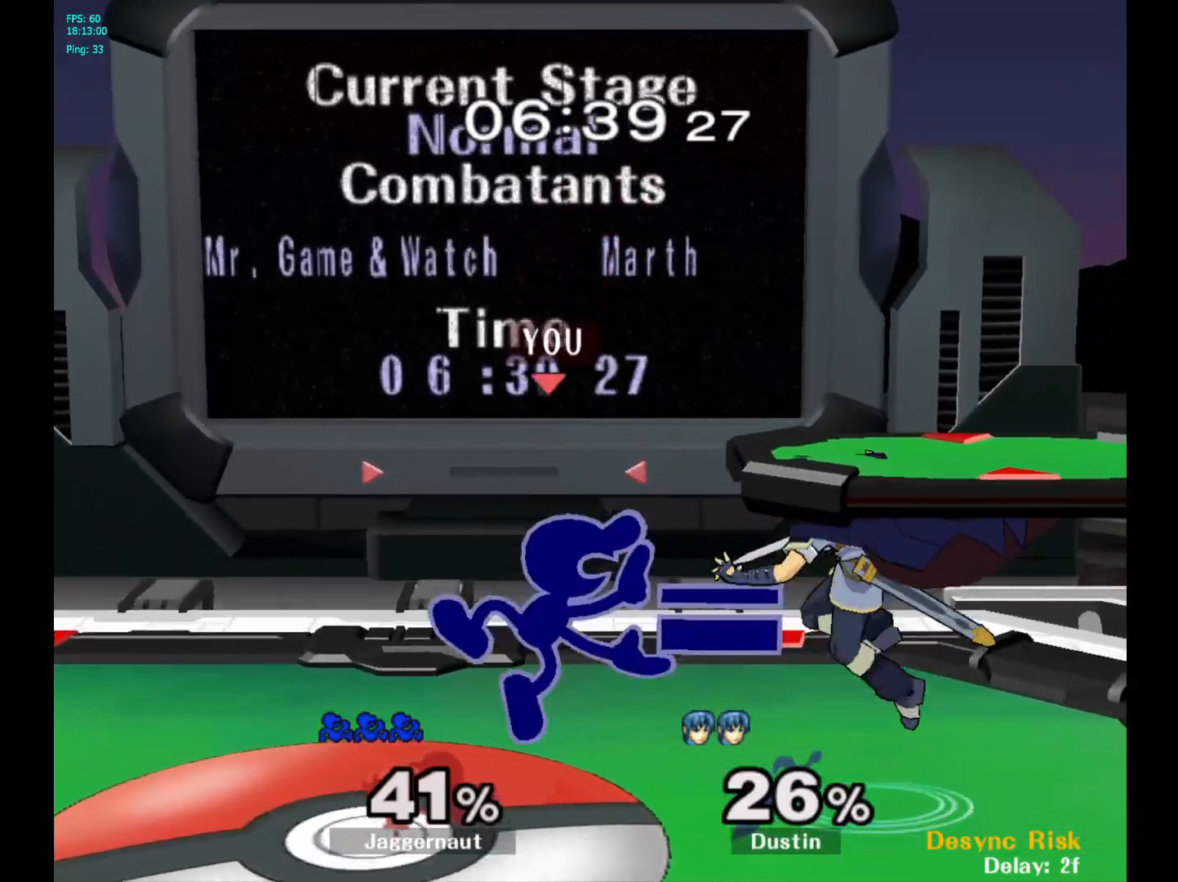
{"buttons": [], "left_stick": "center", "right_stick": "center", "events": [[17, "left_stick", "right"], [150, "left_stick", "center"], [300, "A", "down"], [417, "A", "up"]]}
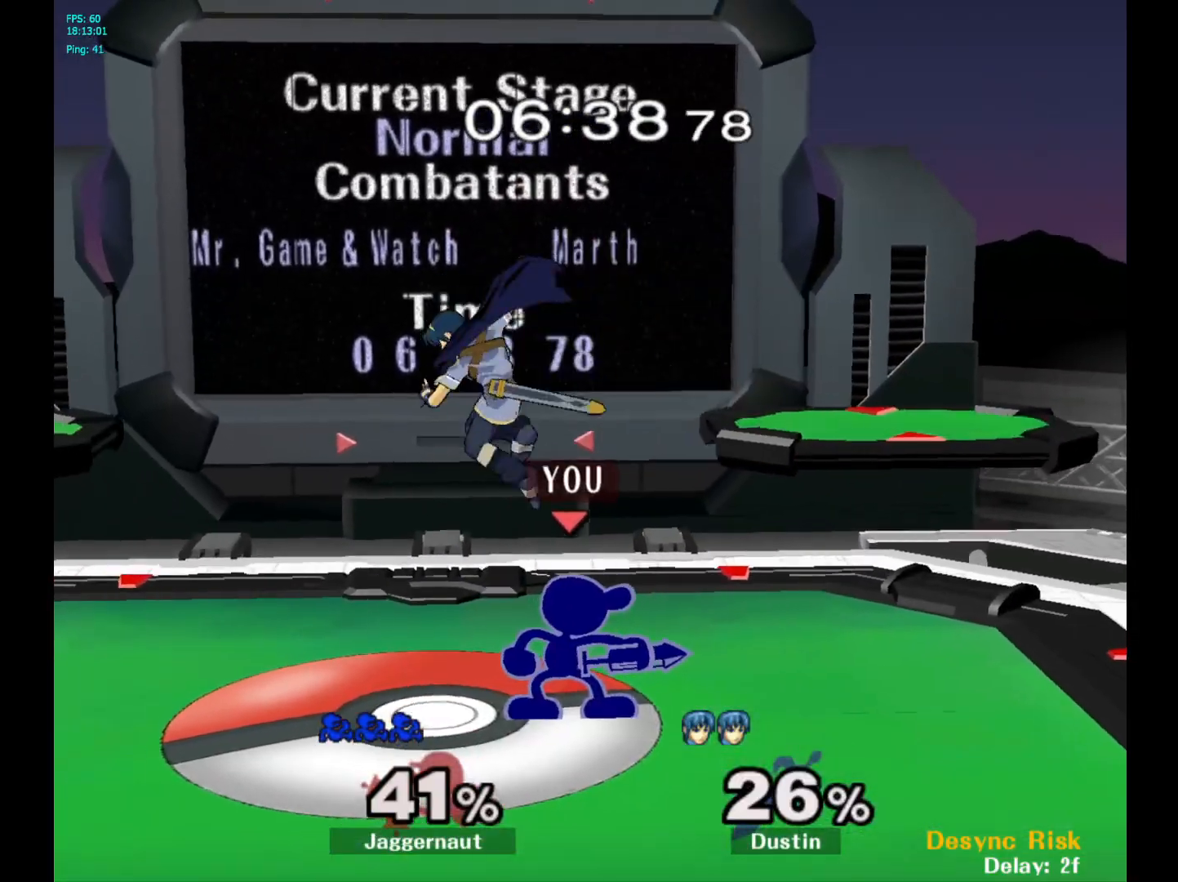
{"buttons": [], "left_stick": "left", "right_stick": "center", "events": [[33, "left_stick", "right"], [167, "Y", "down"], [183, "left_stick", "left"], [200, "Y", "up"], [333, "A", "down"], [450, "A", "up"]]}
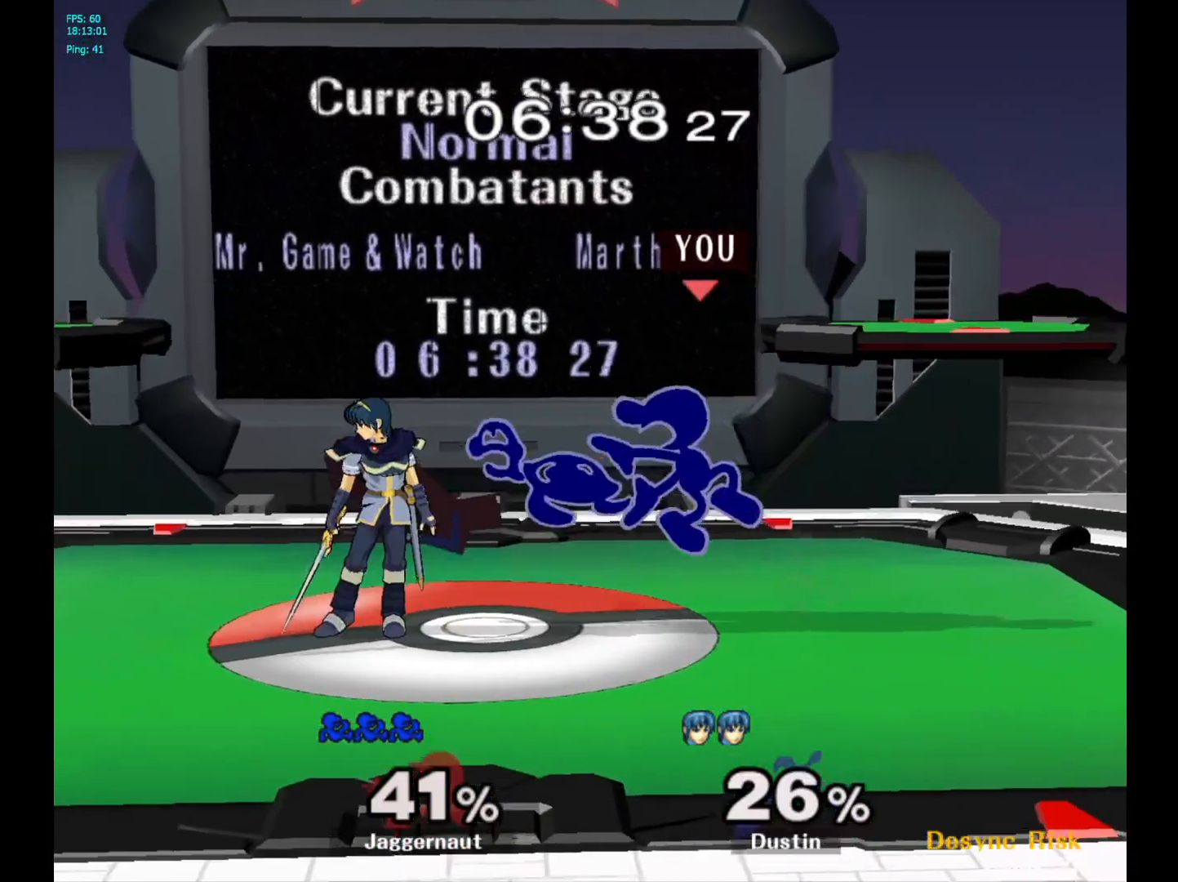
{"buttons": ["R1"], "left_stick": "center", "right_stick": "center", "events": [[150, "left_stick", "up-left"], [300, "left_stick", "up-right"], [317, "R1", "down"], [433, "left_stick", "center"]]}
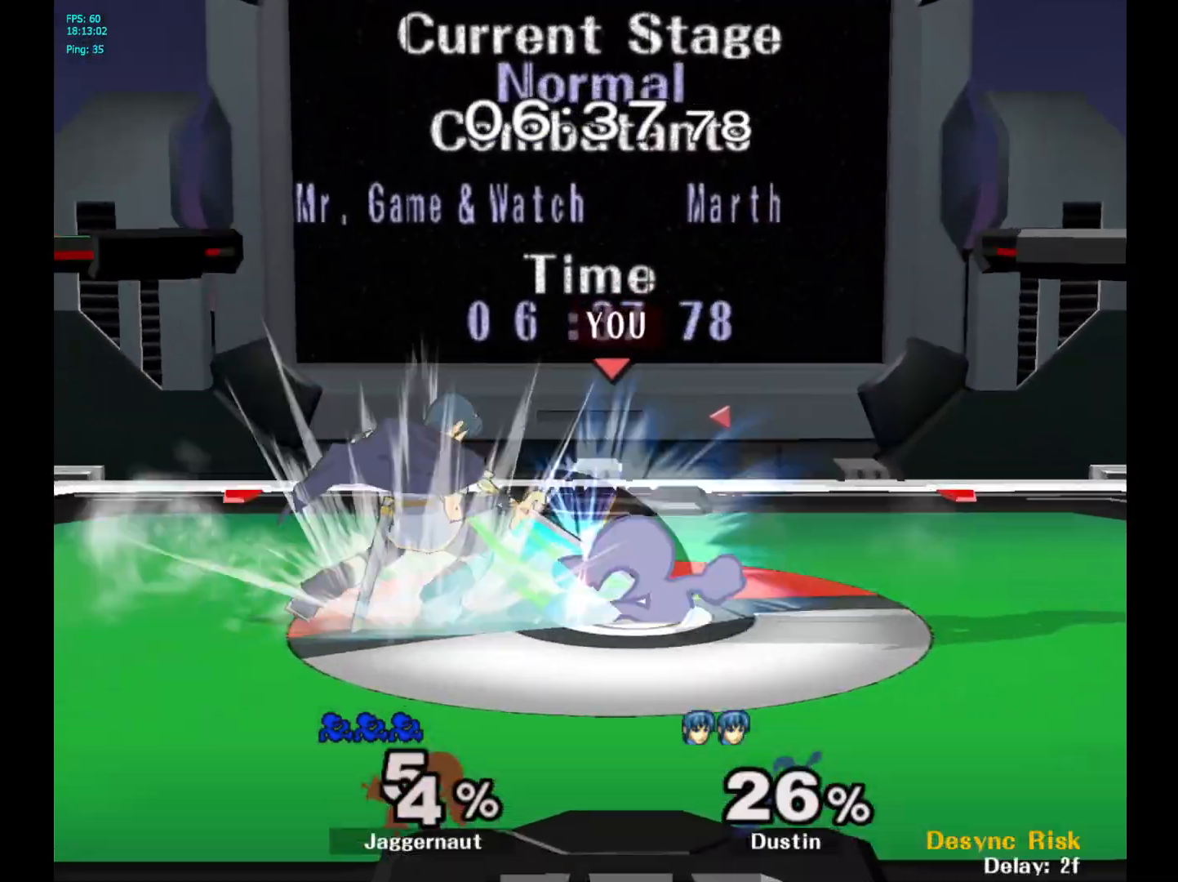
{"buttons": [], "left_stick": "right", "right_stick": "center", "events": [[150, "left_stick", "right"], [433, "R1", "up"]]}
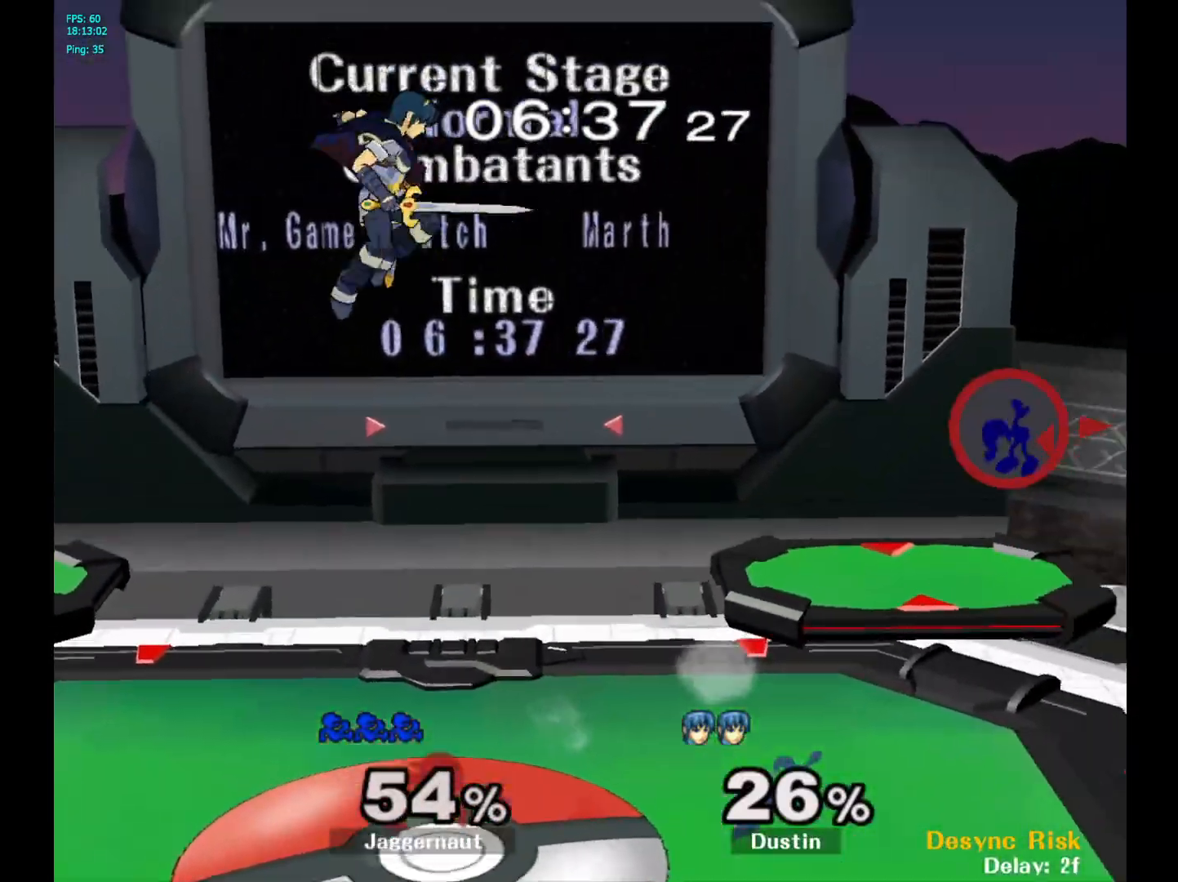
{"buttons": [], "left_stick": "left", "right_stick": "center", "events": [[33, "left_stick", "center"], [133, "left_stick", "left"], [367, "left_stick", "center"], [467, "left_stick", "left"]]}
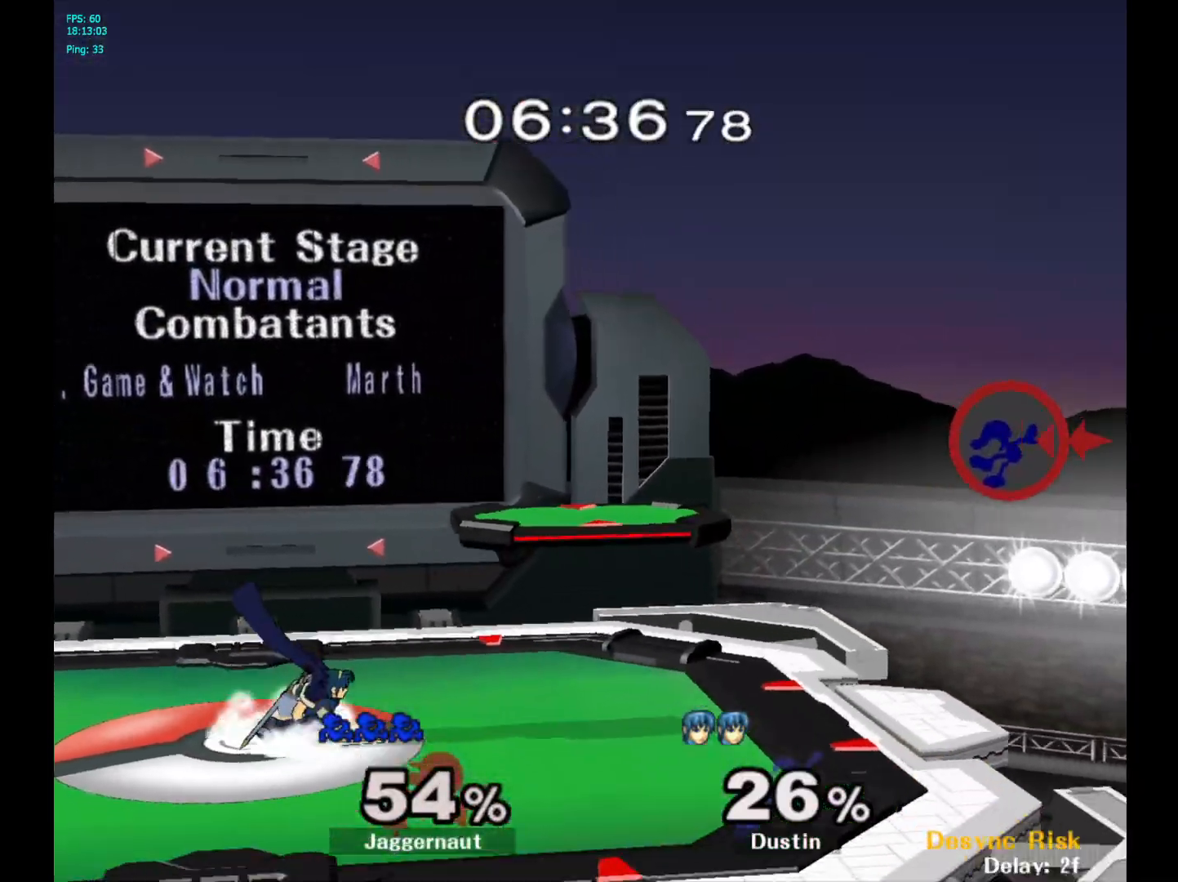
{"buttons": [], "left_stick": "center", "right_stick": "center", "events": [[383, "left_stick", "center"]]}
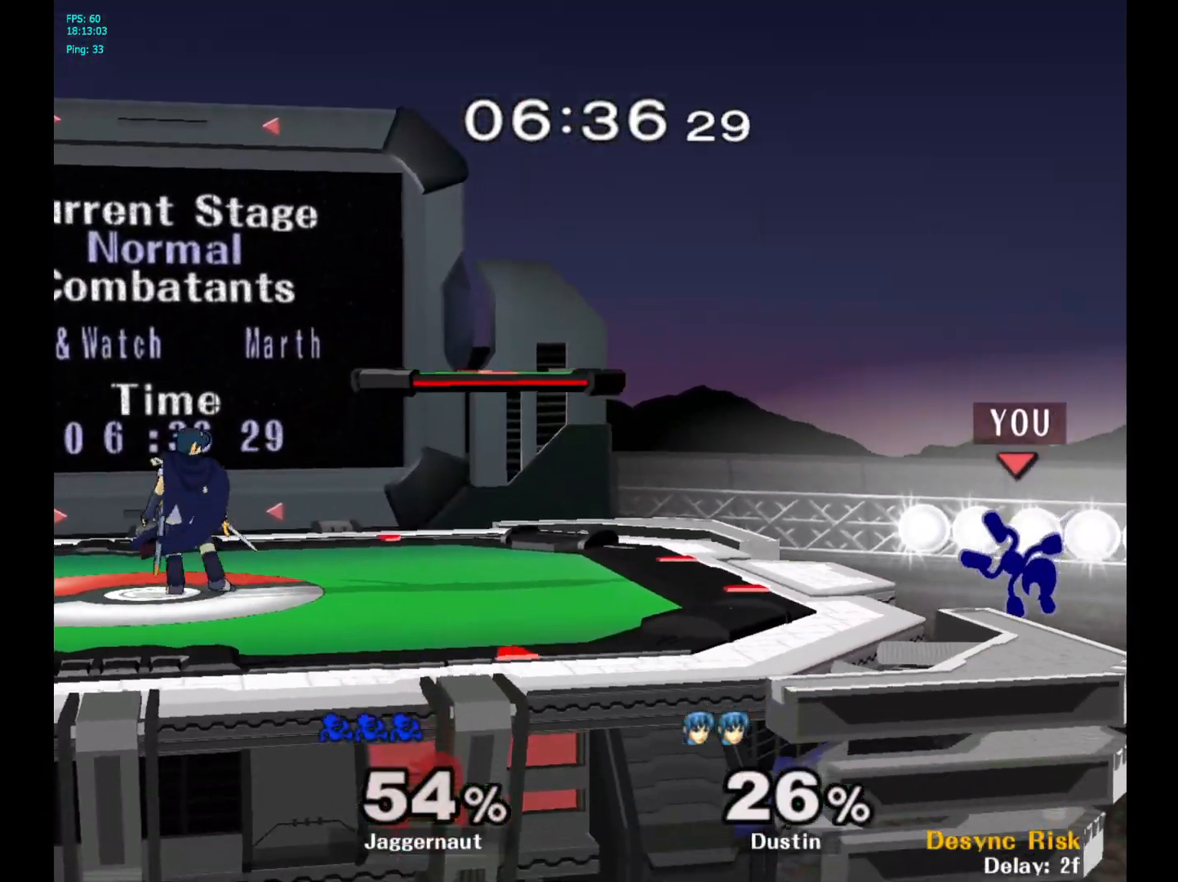
{"buttons": [], "left_stick": "center", "right_stick": "center", "events": [[333, "Y", "down"], [450, "Y", "up"]]}
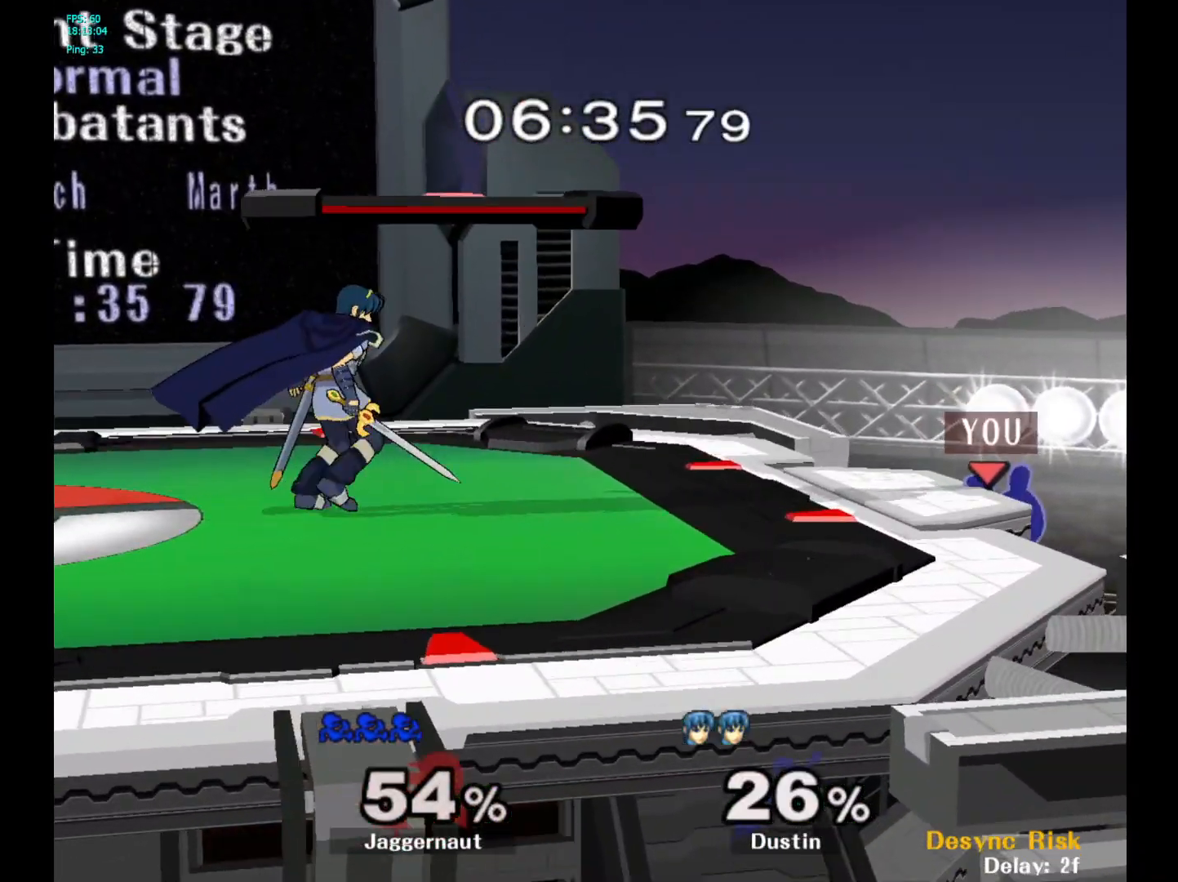
{"buttons": [], "left_stick": "center", "right_stick": "center", "events": [[133, "left_stick", "right"], [367, "left_stick", "center"]]}
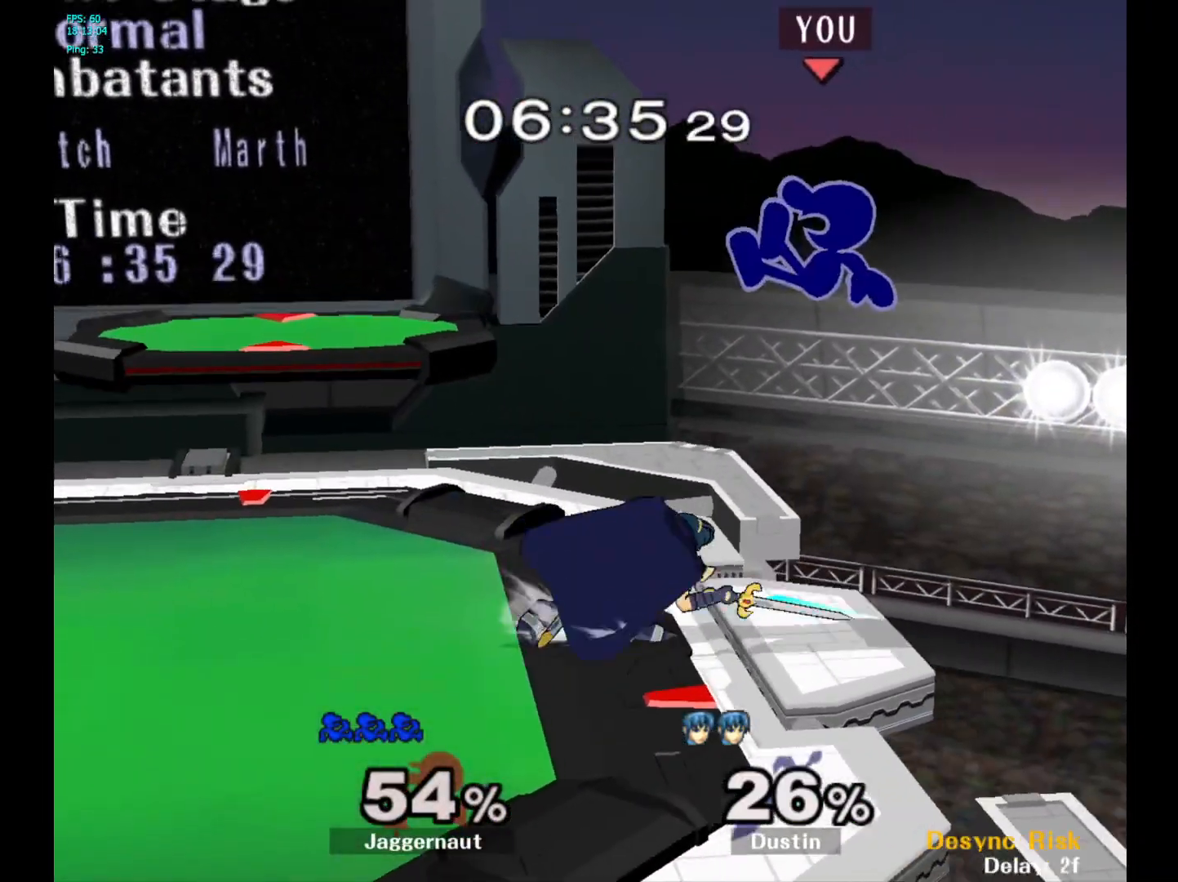
{"buttons": ["R1"], "left_stick": "down-left", "right_stick": "center", "events": [[83, "left_stick", "left"], [83, "right_stick", "down"], [150, "right_stick", "center"], [483, "R1", "down"], [483, "left_stick", "down-left"]]}
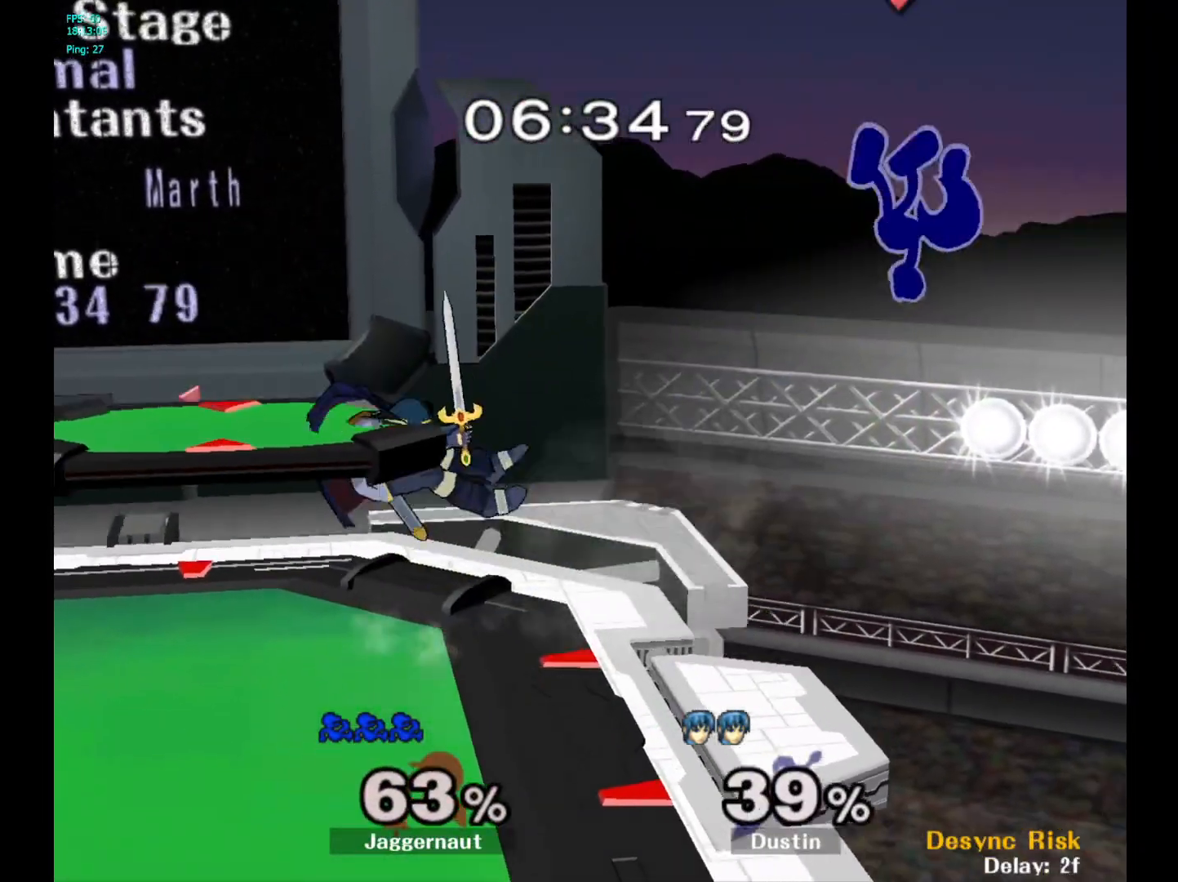
{"buttons": ["Y"], "left_stick": "left", "right_stick": "center", "events": [[33, "left_stick", "down"], [183, "R1", "up"], [200, "left_stick", "center"], [317, "left_stick", "left"], [400, "Y", "down"]]}
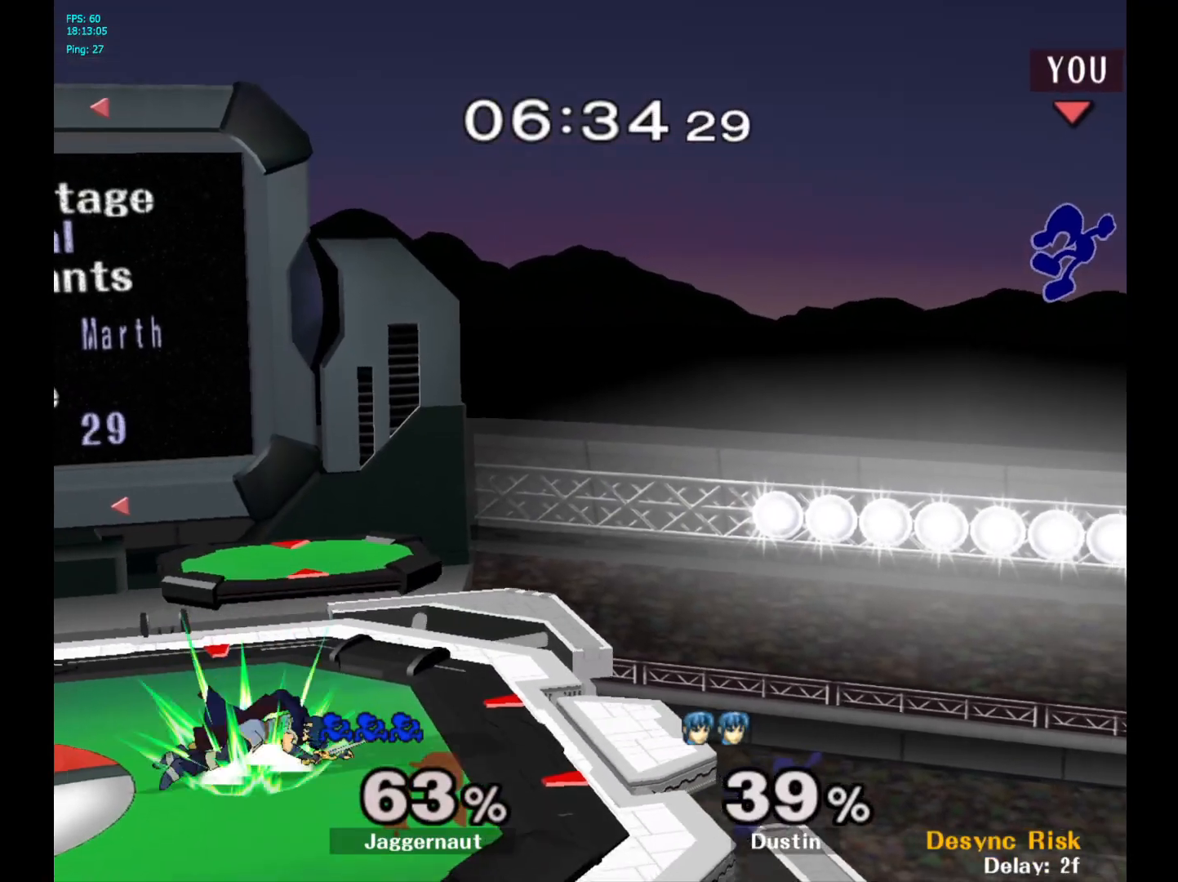
{"buttons": ["Y"], "left_stick": "left", "right_stick": "center", "events": [[17, "Y", "up"], [117, "Y", "down"], [200, "Y", "up"], [267, "Y", "down"], [367, "Y", "up"], [433, "Y", "down"]]}
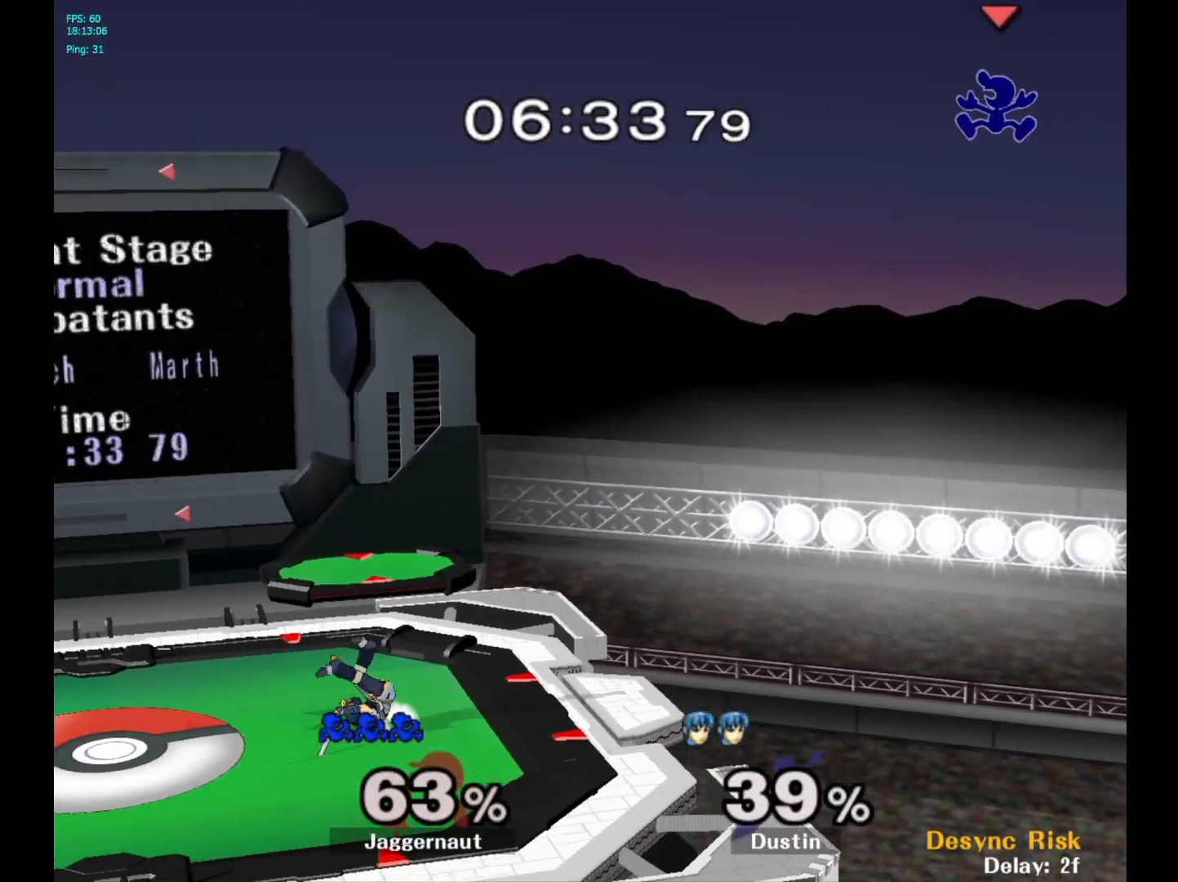
{"buttons": [], "left_stick": "down", "right_stick": "center", "events": [[50, "Y", "up"], [150, "left_stick", "center"], [283, "left_stick", "down"]]}
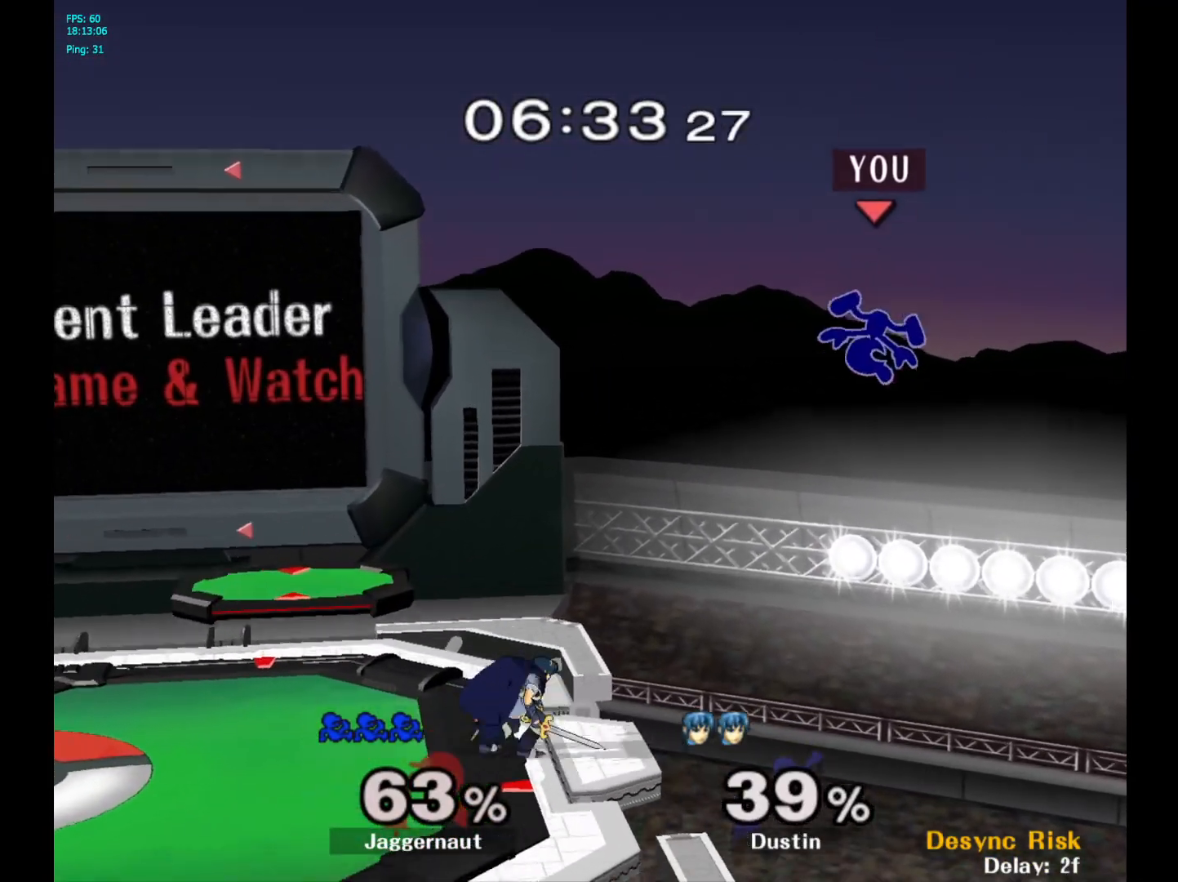
{"buttons": [], "left_stick": "left", "right_stick": "center", "events": [[183, "left_stick", "center"], [283, "left_stick", "left"]]}